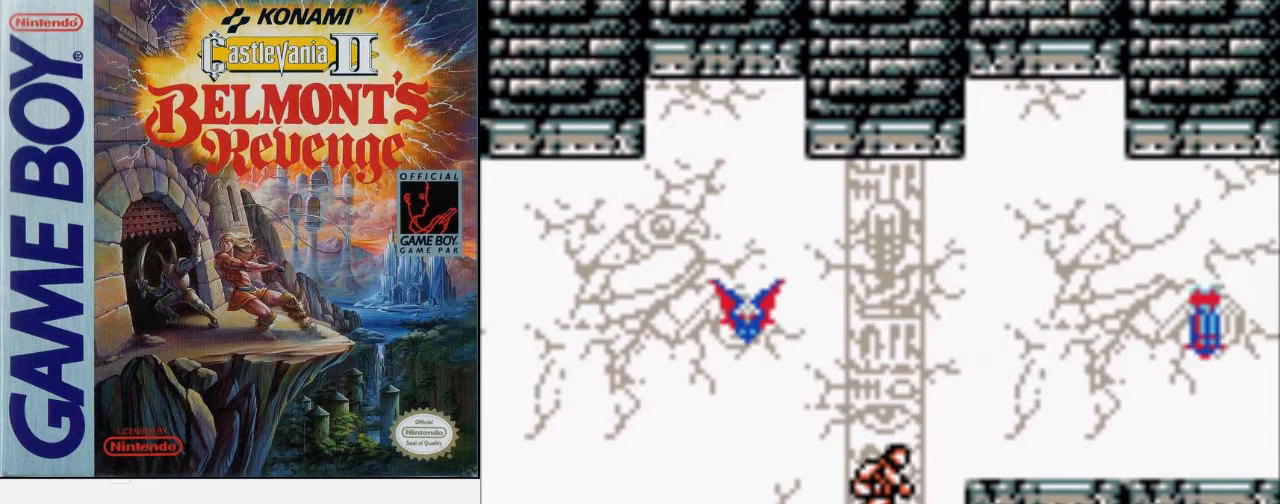
Gameplay with a controller (Nintendo layout); each line is a JSON object with the inputs held at the frame after it. "events" lists button and stick changes between this image and that frame as [ms after this image, input, new state], when the widget could be followed in between. Not read: L3 R3.
{"buttons": ["DPAD_RIGHT"], "events": [[33, "A", "down"], [233, "A", "up"]]}
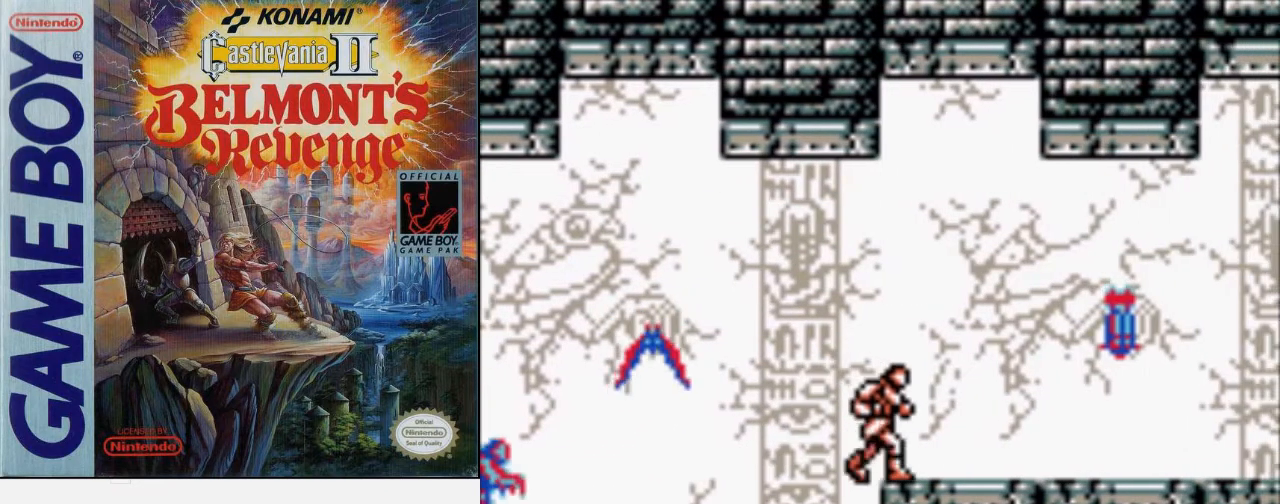
{"buttons": ["DPAD_RIGHT"], "events": []}
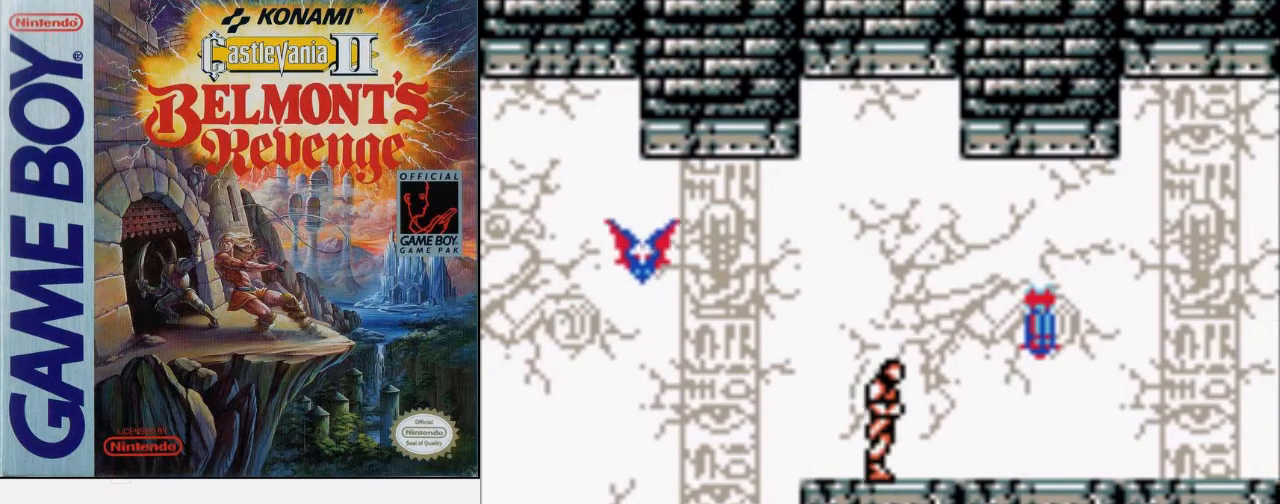
{"buttons": ["DPAD_RIGHT"], "events": []}
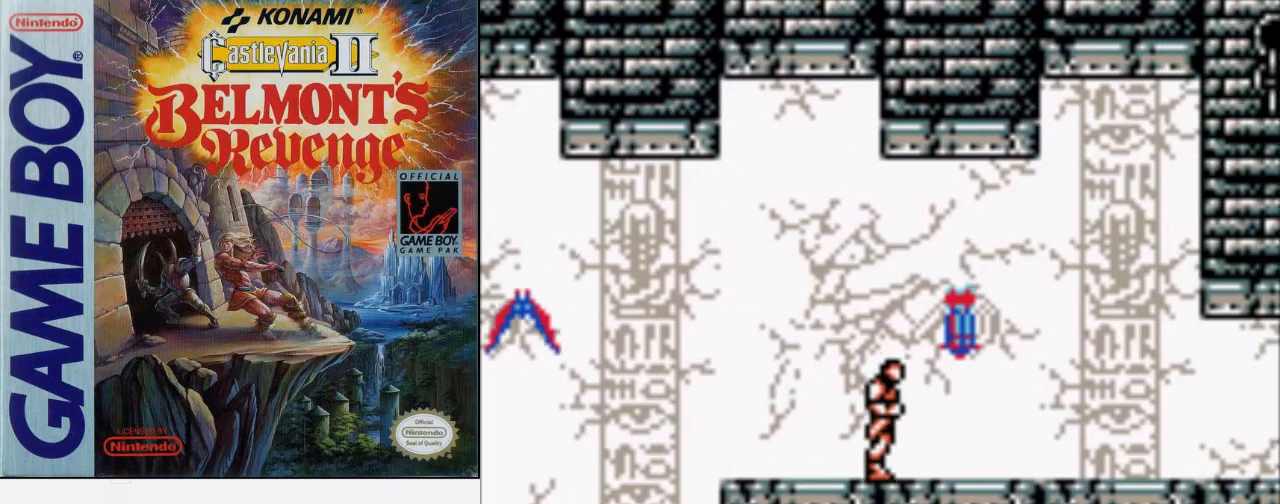
{"buttons": ["DPAD_RIGHT"], "events": []}
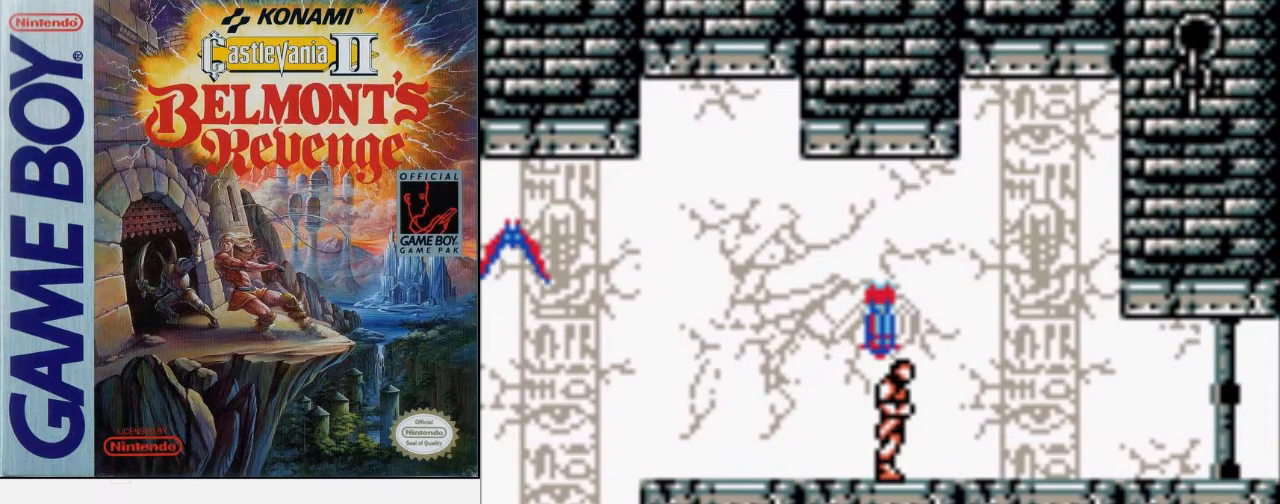
{"buttons": ["DPAD_RIGHT"], "events": []}
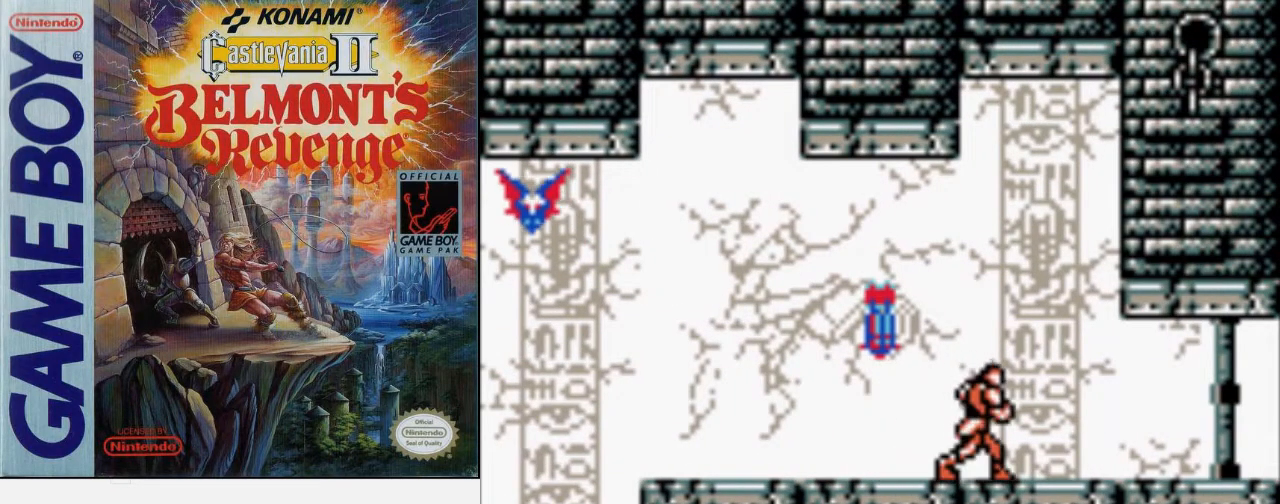
{"buttons": ["DPAD_RIGHT"], "events": []}
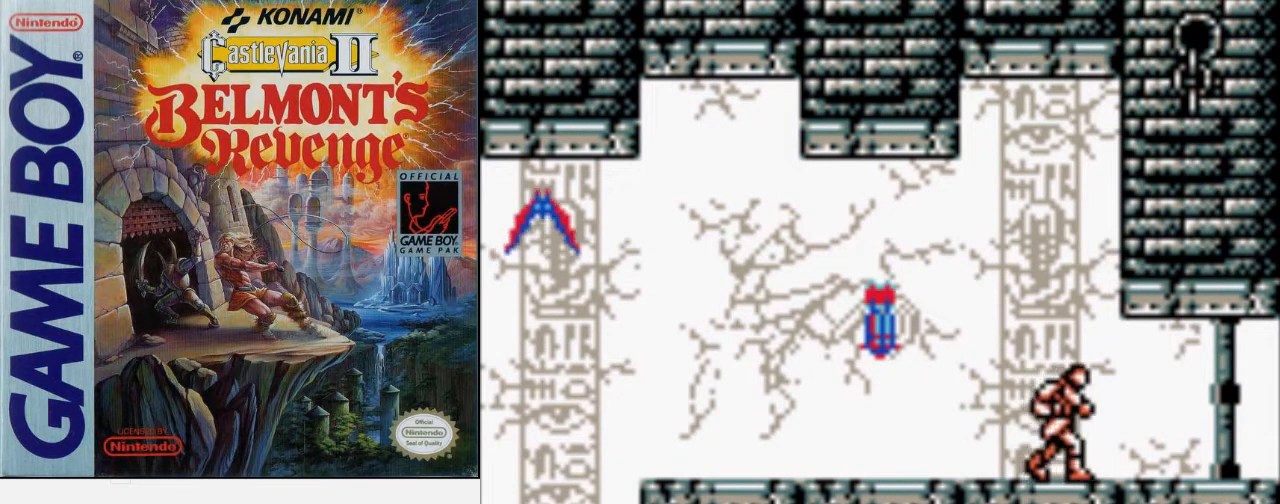
{"buttons": ["DPAD_RIGHT"], "events": []}
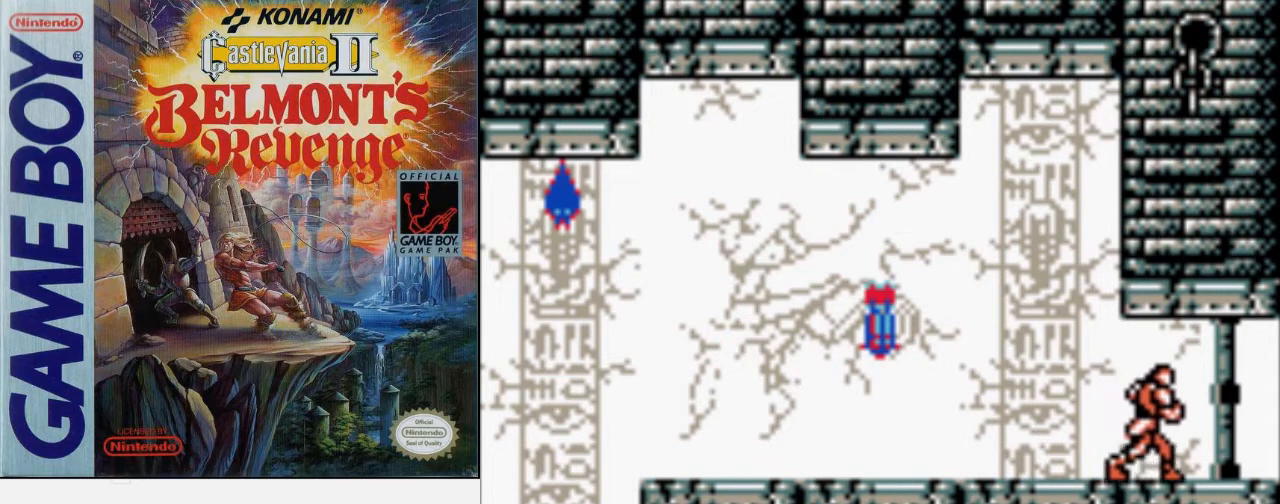
{"buttons": [], "events": [[467, "DPAD_RIGHT", "up"]]}
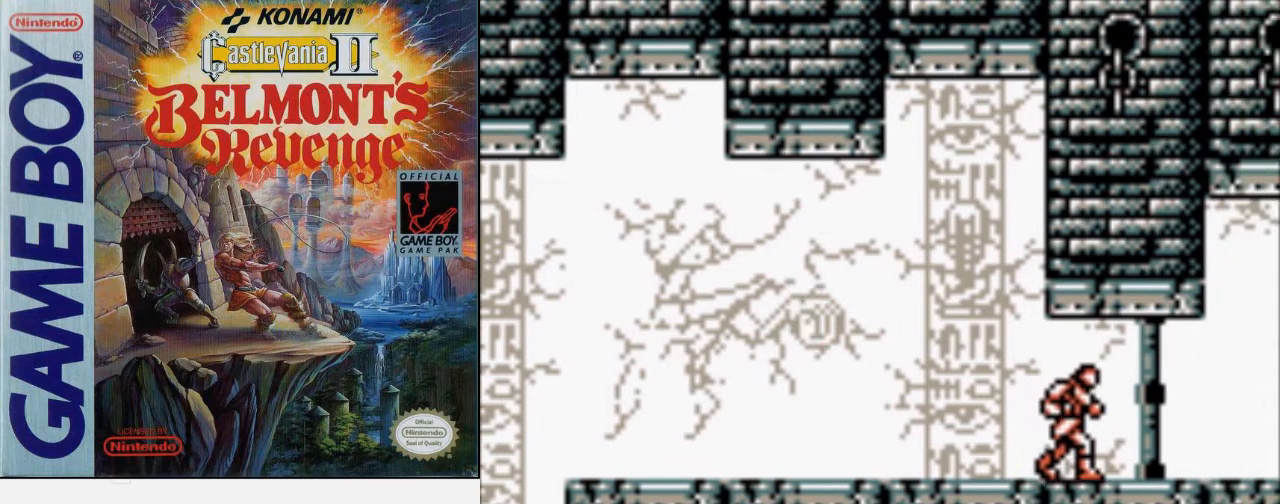
{"buttons": [], "events": []}
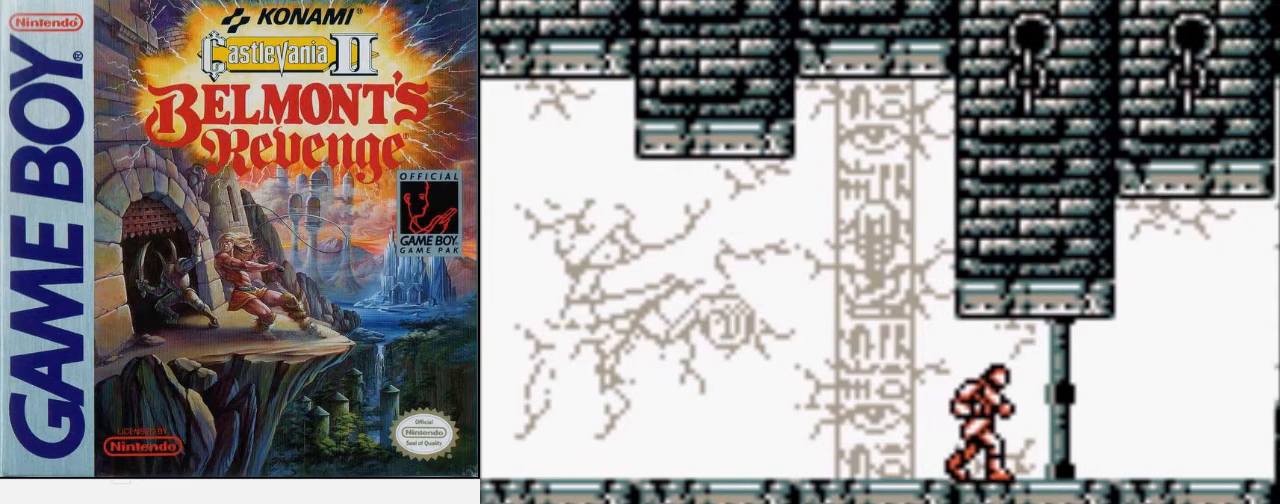
{"buttons": [], "events": []}
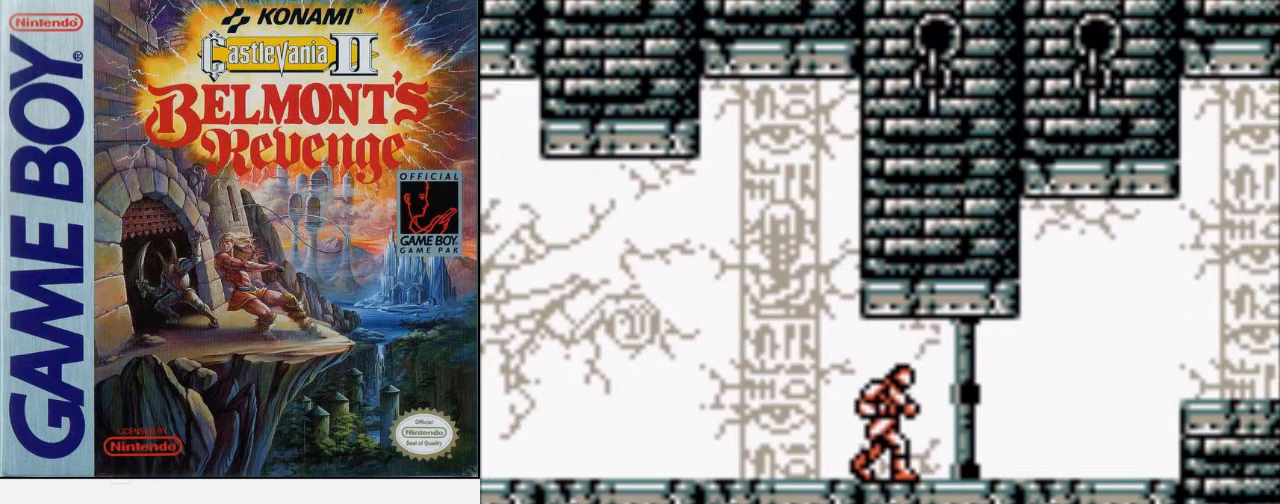
{"buttons": [], "events": []}
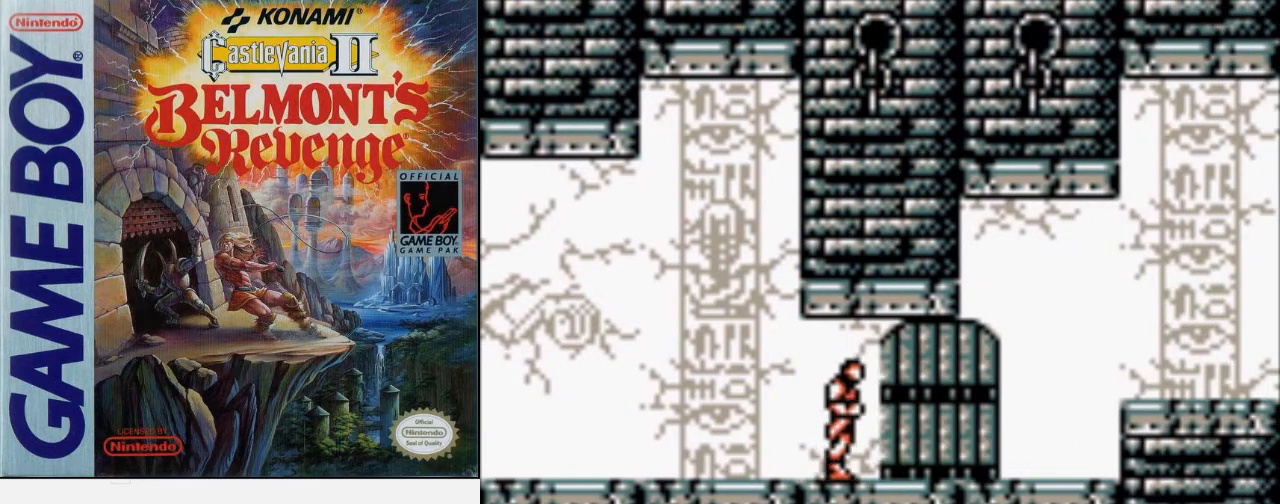
{"buttons": [], "events": []}
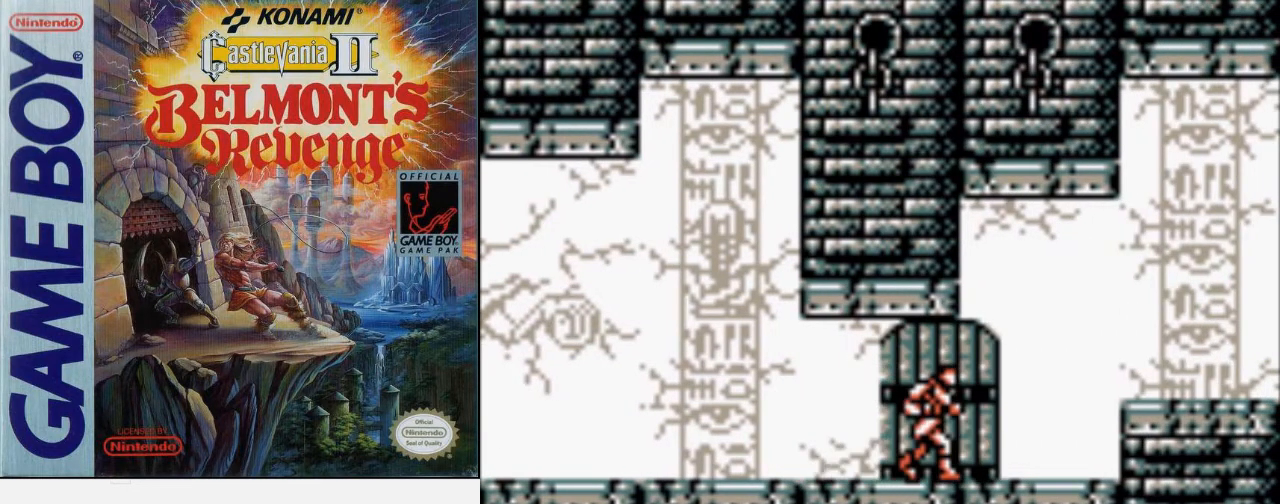
{"buttons": [], "events": []}
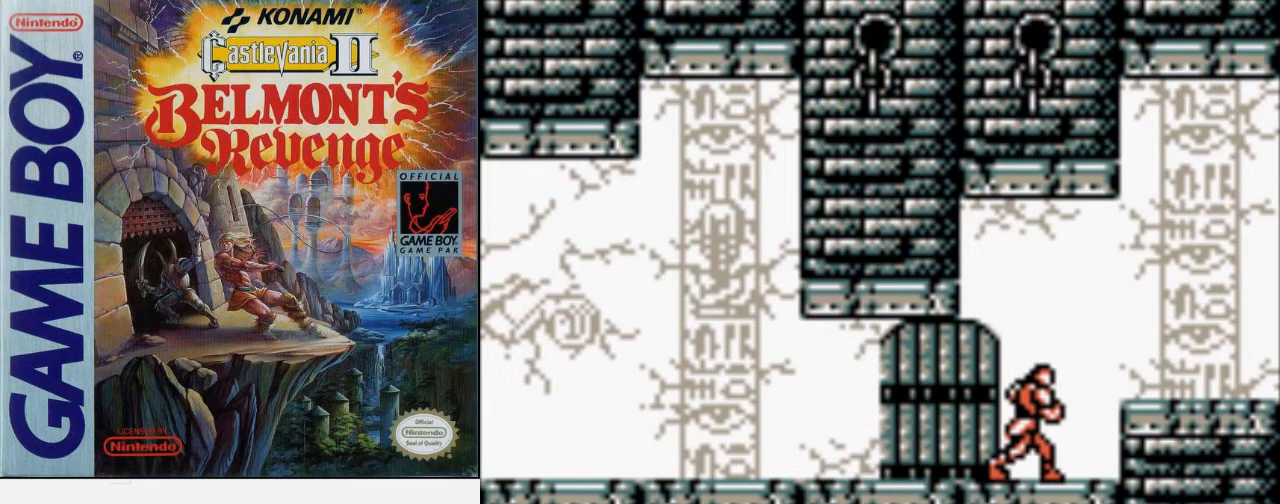
{"buttons": [], "events": []}
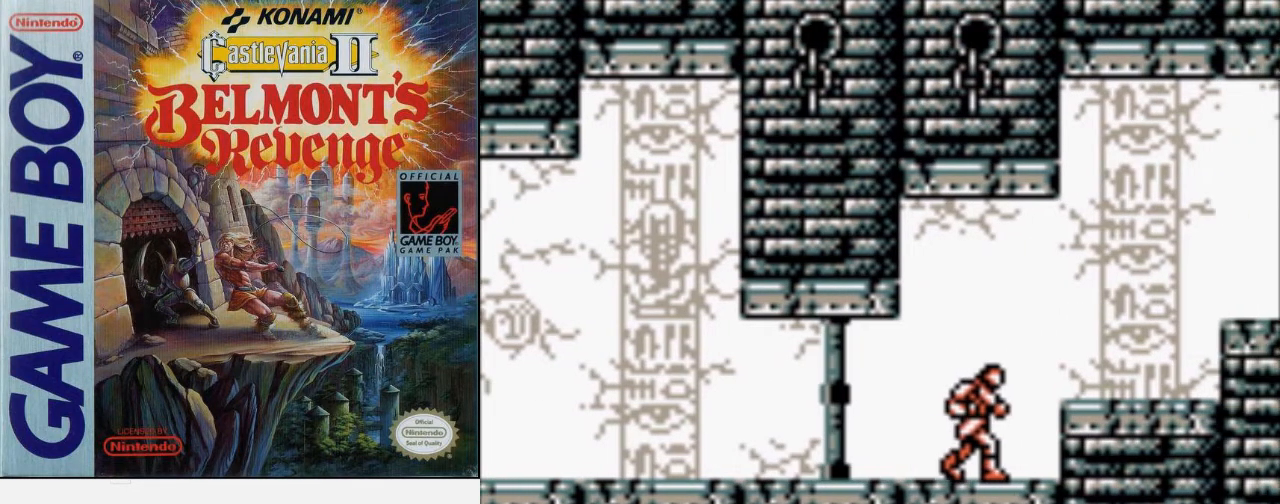
{"buttons": [], "events": []}
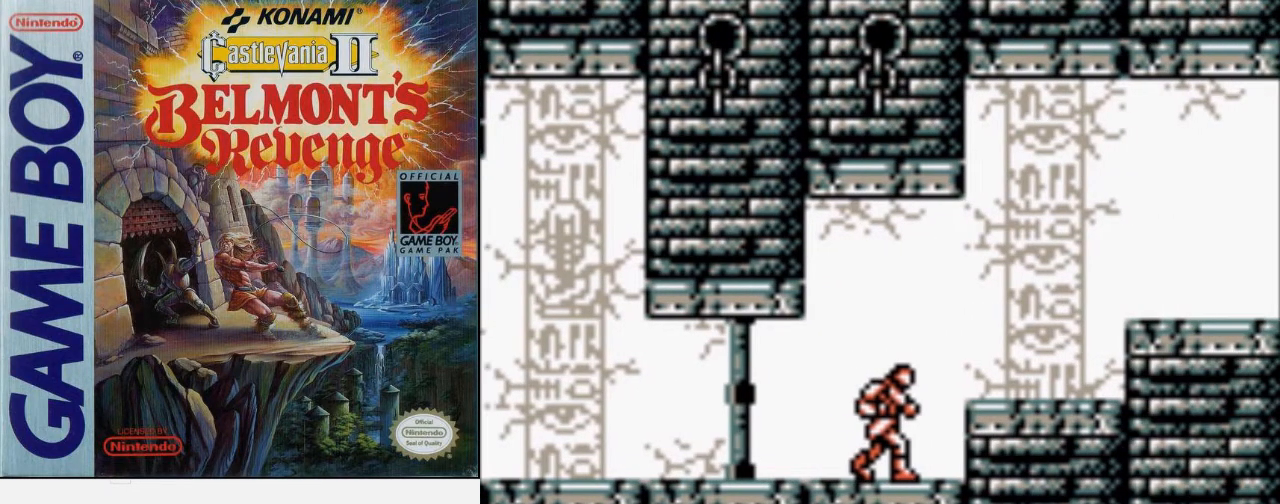
{"buttons": [], "events": []}